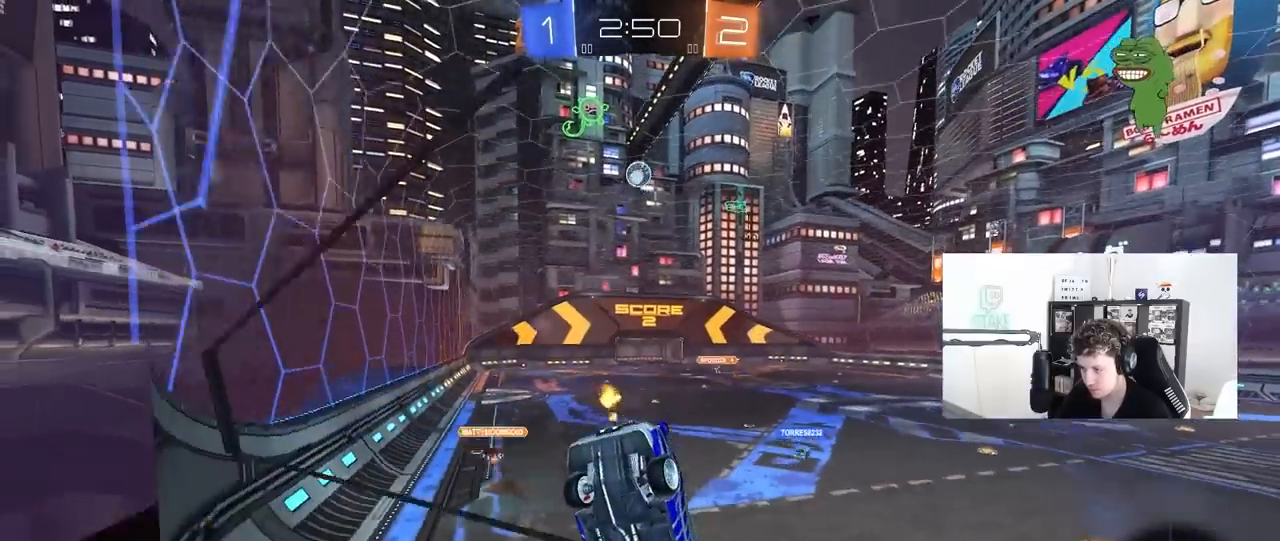
Gameplay with keyboard and mouse; each line is a JSON object with the keys and mouse buttons held at the frame after it. "events" lists presses ("down") and releases ("up") of "1", "2", "3", "4", "5", "a", "alt", "c", "caps_lock", "ctrl", "d", "e", "f", "g", "q", "r", "s", "shift", "space", "t", "tab", "v", "w", "x", "z", "mouse_left", "mouse_wheel" and "mouse_right" between this image and that frame as [ms after this image, input, new state], when the widget could be followed in between. "mouse_left", "mouse_wheel", "mouse_right" = the "left", "wheel", "right" buttons of the "mouse" list. No other keys are recorded. "wheel" means that the mouse wheel is clicked or scrolled. "mouse_move" is the direction in which the mouse moves at that frame (one of eight, or "still"), when it could be read.
{"keys": ["a", "w"], "mouse": [], "mouse_move": "still", "events": [[167, "a", "down"]]}
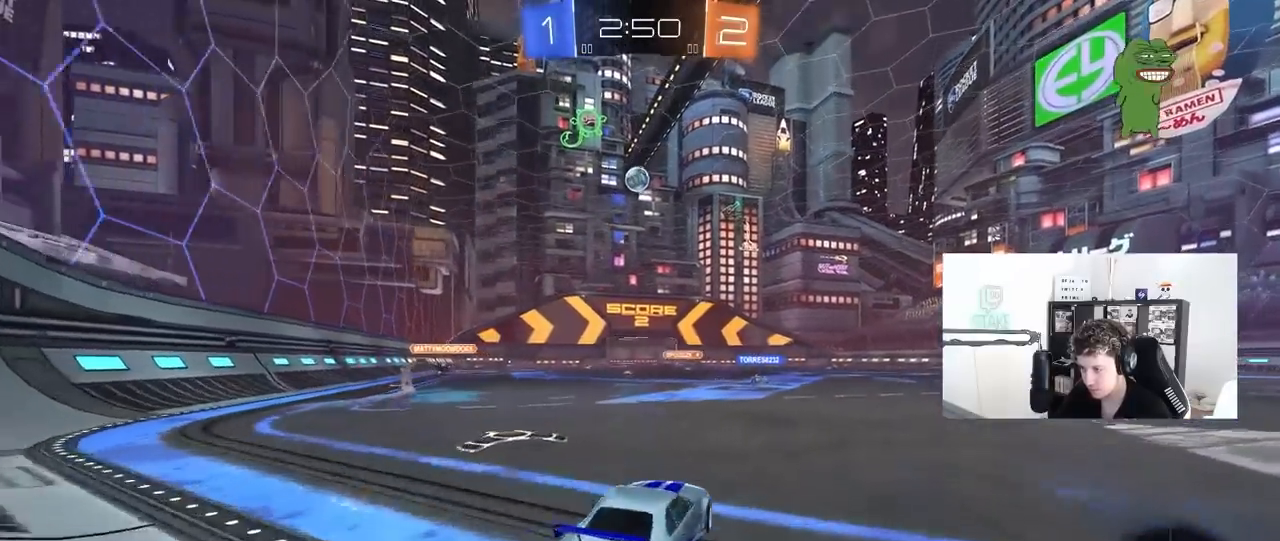
{"keys": [], "mouse": ["left"], "mouse_move": "still", "events": [[150, "a", "up"], [183, "d", "down"], [183, "mouse_right", "down"], [233, "mouse_right", "up"], [283, "d", "up"], [383, "w", "up"], [433, "mouse_left", "down"]]}
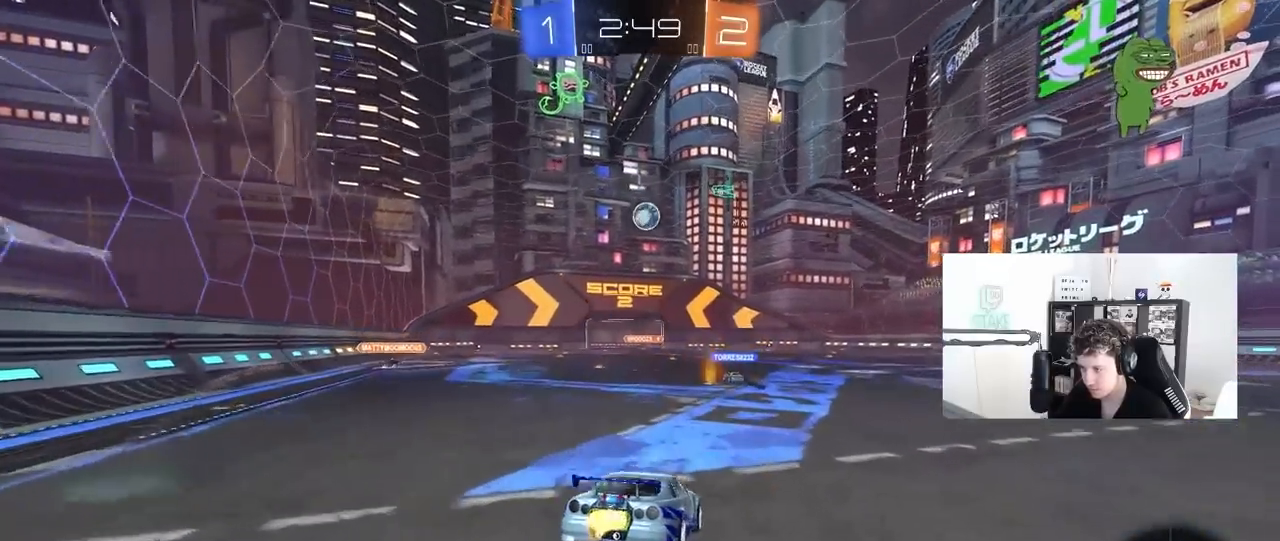
{"keys": [], "mouse": [], "mouse_move": "still", "events": [[17, "a", "down"], [17, "s", "down"], [117, "mouse_left", "up"], [200, "d", "down"], [250, "a", "up"], [350, "d", "up"], [350, "s", "up"]]}
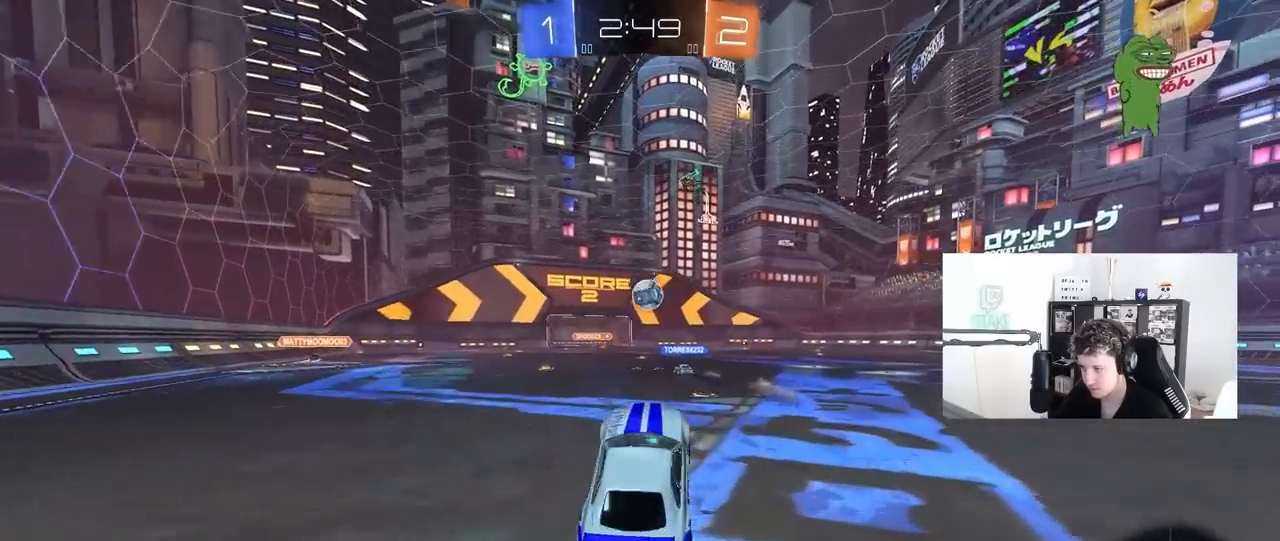
{"keys": ["a", "w"], "mouse": [], "mouse_move": "still", "events": [[33, "w", "down"], [183, "mouse_right", "down"], [317, "a", "down"], [317, "mouse_right", "up"]]}
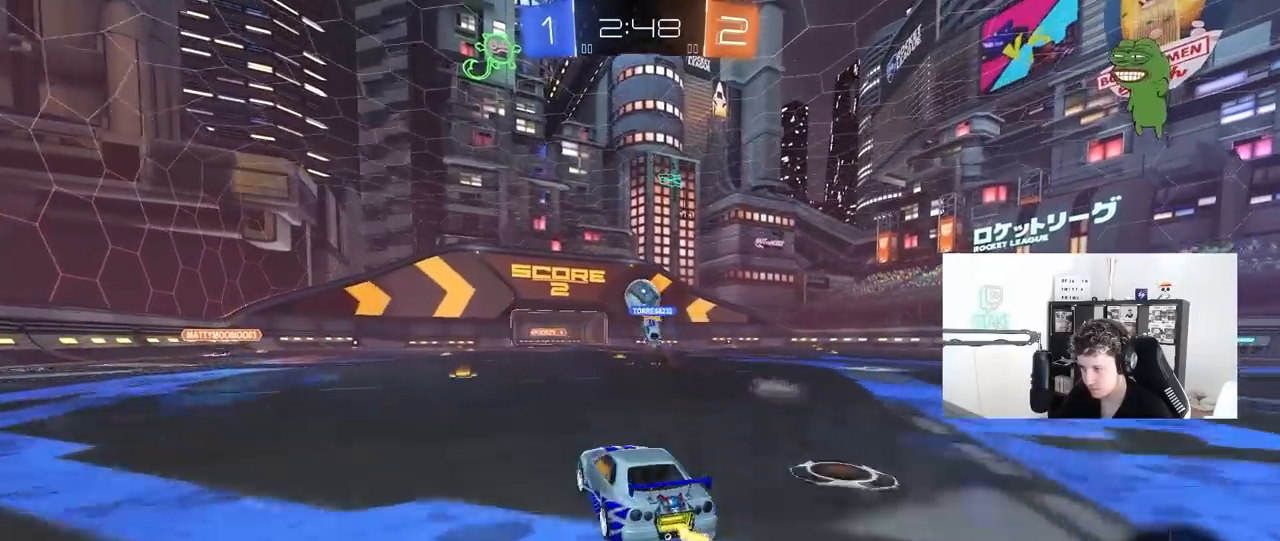
{"keys": ["d", "w"], "mouse": [], "mouse_move": "still", "events": [[150, "a", "up"], [283, "d", "down"]]}
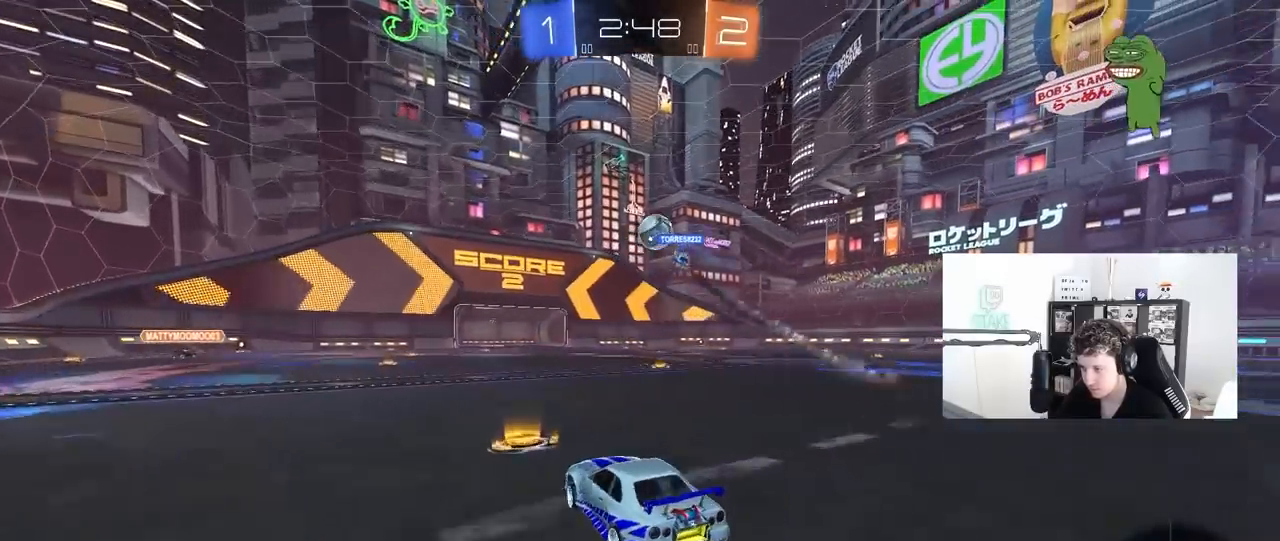
{"keys": ["d", "w"], "mouse": [], "mouse_move": "still", "events": [[300, "d", "up"], [483, "d", "down"]]}
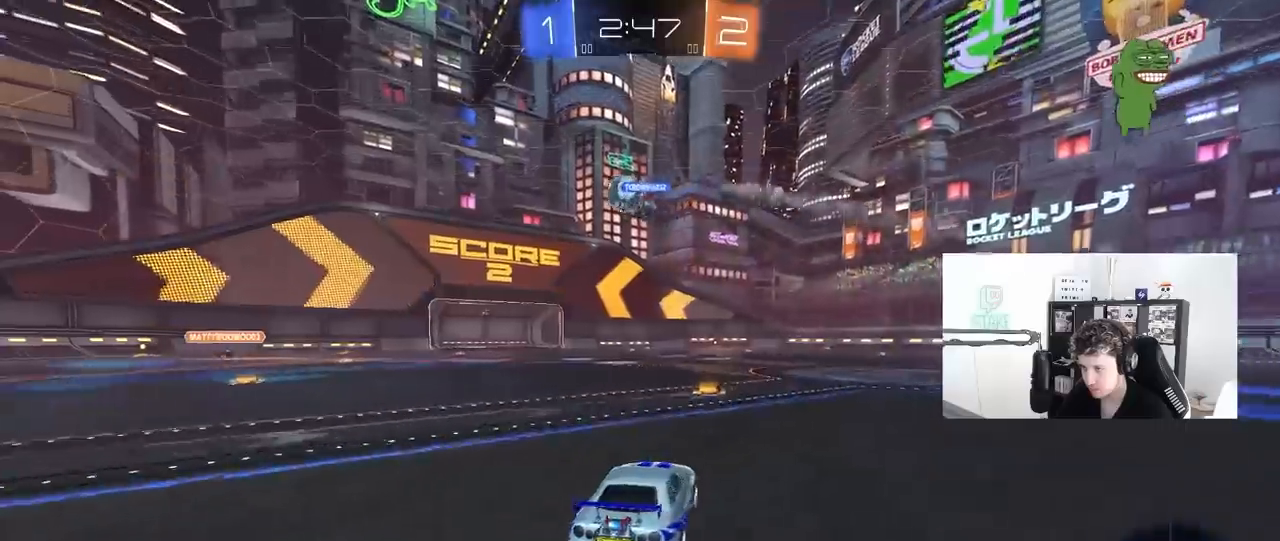
{"keys": ["w"], "mouse": [], "mouse_move": "still", "events": [[167, "d", "up"]]}
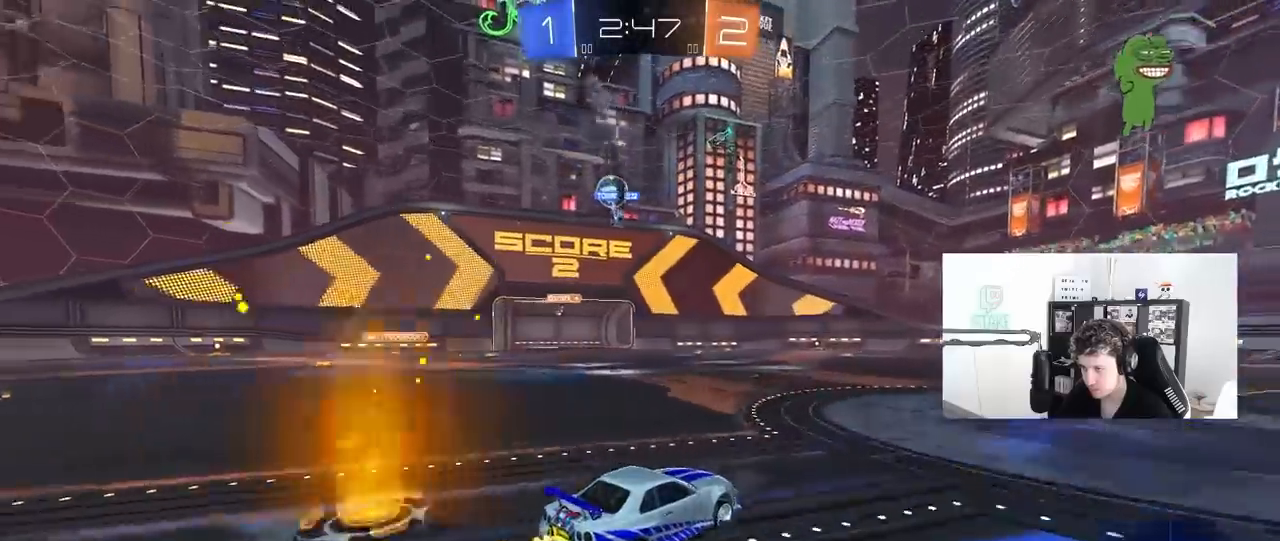
{"keys": ["w"], "mouse": ["left"], "mouse_move": "still", "events": [[183, "a", "down"], [383, "a", "up"], [383, "mouse_left", "down"]]}
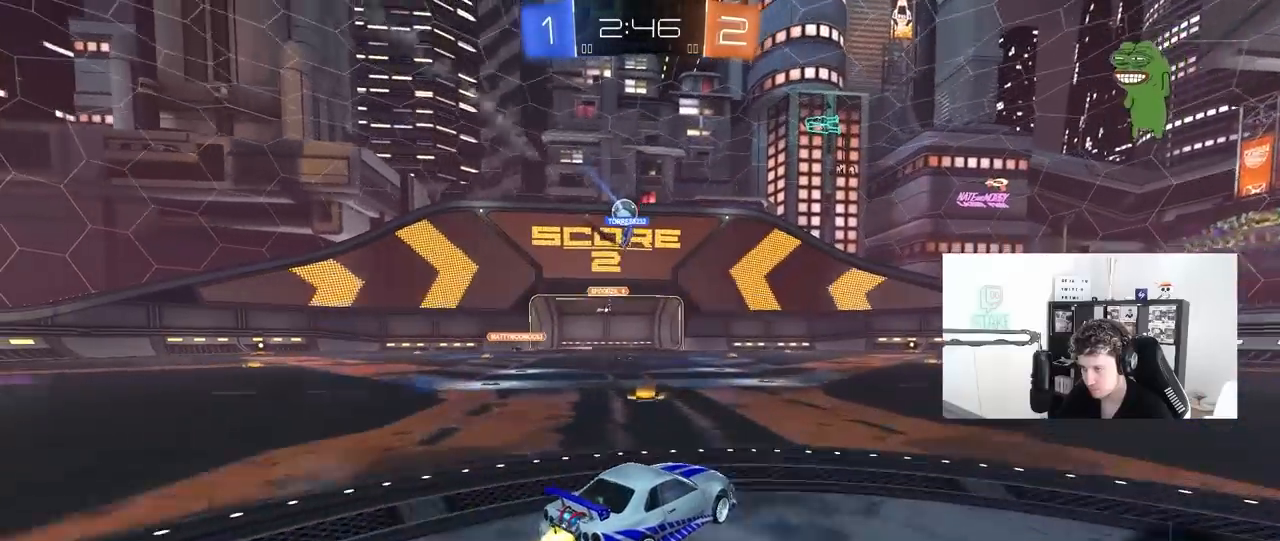
{"keys": ["a", "w"], "mouse": [], "mouse_move": "still", "events": [[117, "mouse_left", "up"], [483, "a", "down"]]}
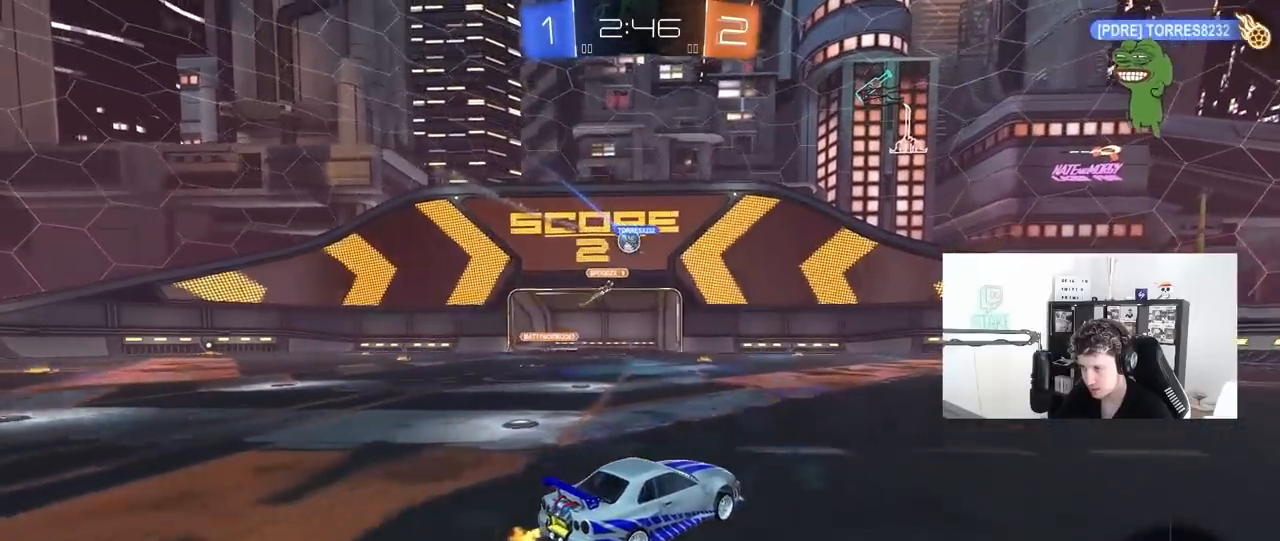
{"keys": ["a", "w"], "mouse": [], "mouse_move": "still", "events": [[217, "a", "up"], [367, "a", "down"]]}
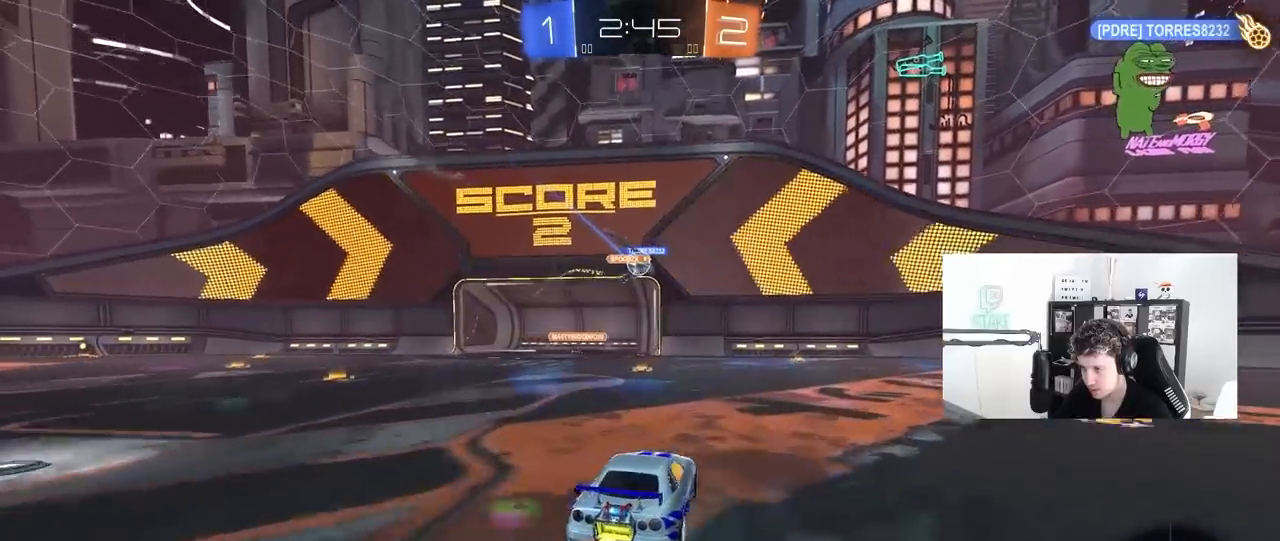
{"keys": ["d", "s"], "mouse": [], "mouse_move": "still", "events": [[183, "a", "up"], [233, "d", "down"], [333, "w", "up"], [383, "s", "down"]]}
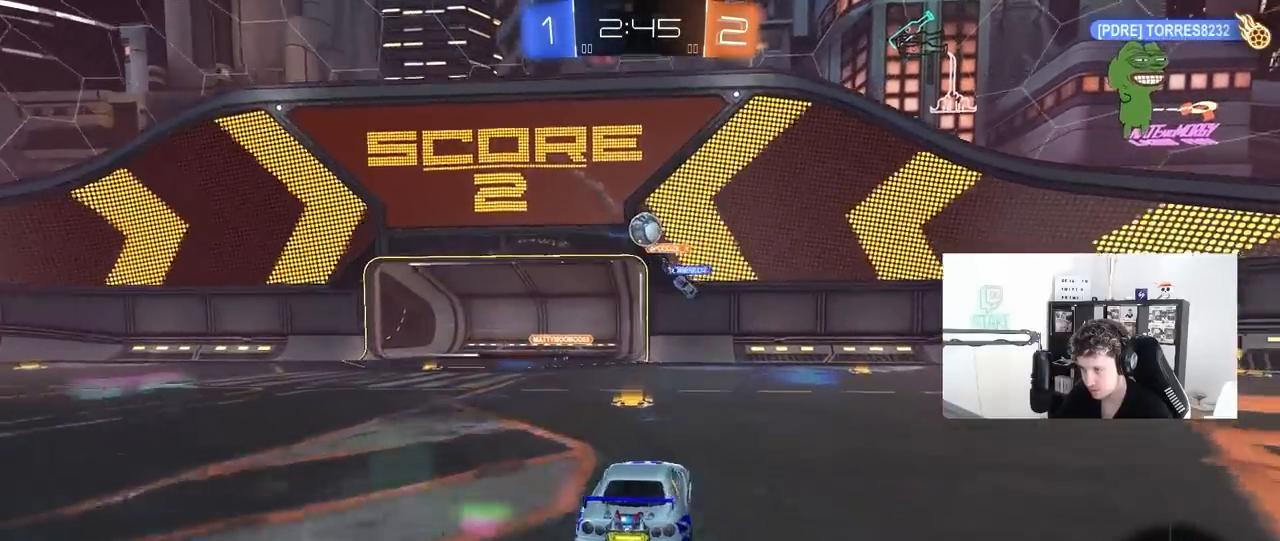
{"keys": ["d", "shift"], "mouse": [], "mouse_move": "up-left", "events": [[17, "s", "up"], [67, "d", "up"], [67, "mouse_left", "down"], [117, "w", "down"], [150, "a", "down"], [200, "a", "up"], [250, "w", "up"], [350, "d", "down"], [400, "mouse_left", "up"], [433, "shift", "down"]]}
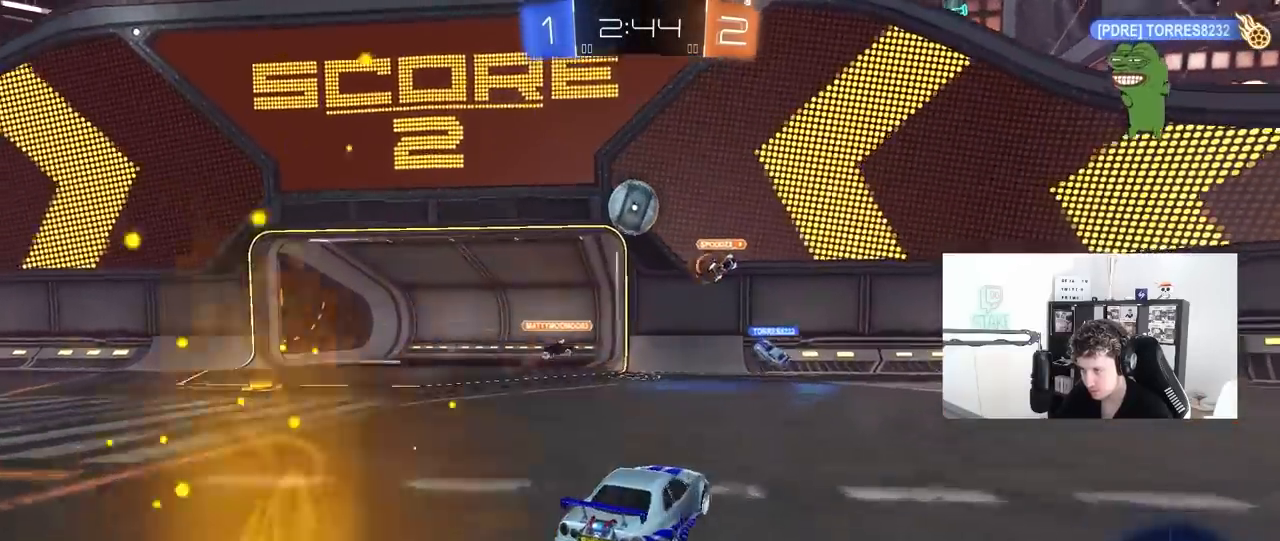
{"keys": ["d", "w"], "mouse": [], "mouse_move": "still", "events": [[33, "shift", "up"], [33, "w", "down"]]}
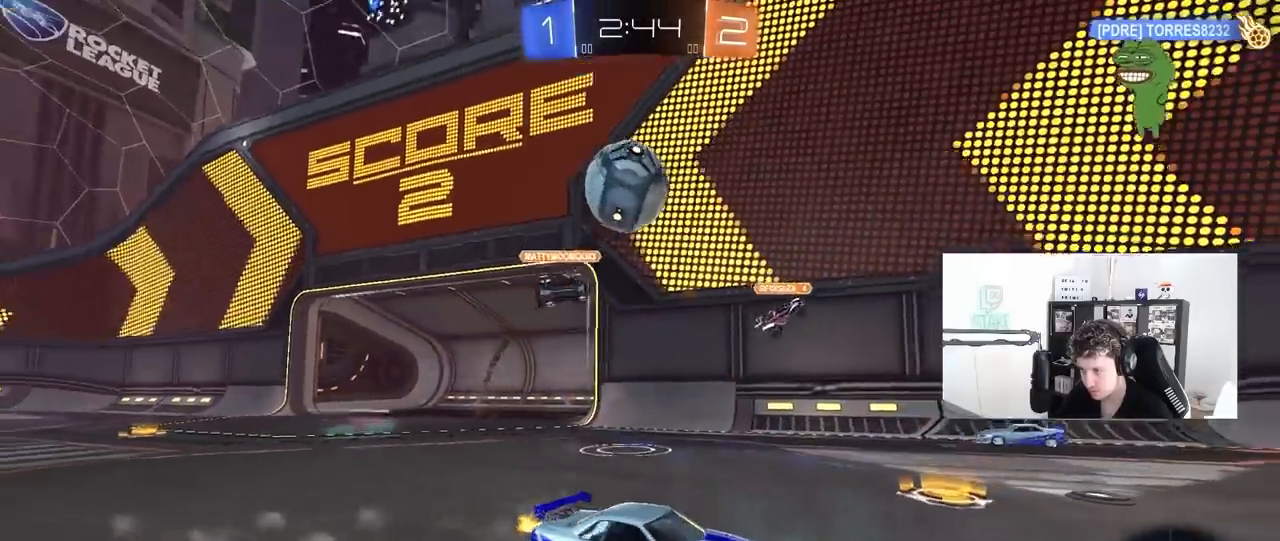
{"keys": ["w"], "mouse": ["left"], "mouse_move": "down-left", "events": [[233, "d", "up"], [333, "mouse_left", "down"]]}
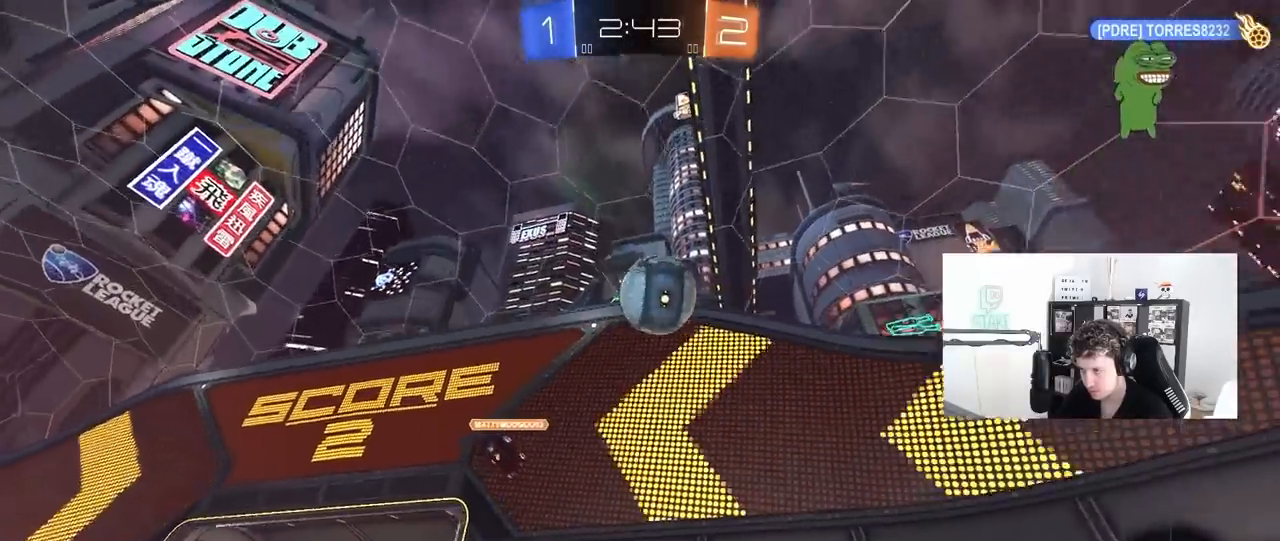
{"keys": ["w"], "mouse": [], "mouse_move": "still", "events": [[67, "mouse_left", "up"], [167, "a", "down"], [400, "a", "up"]]}
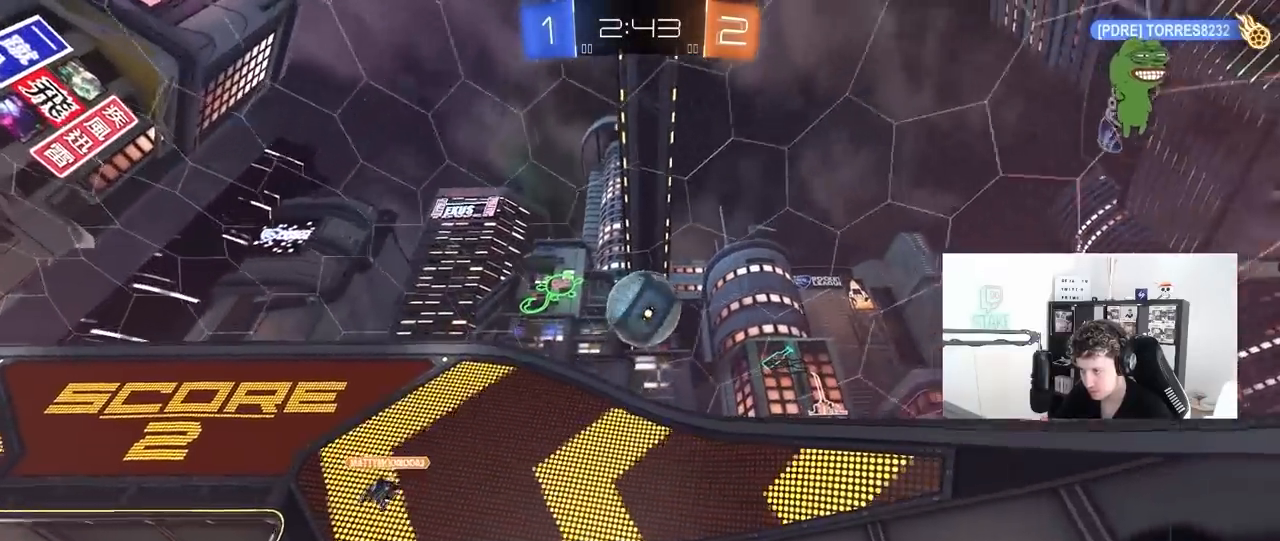
{"keys": ["w"], "mouse": [], "mouse_move": "still", "events": [[317, "a", "down"], [367, "a", "up"]]}
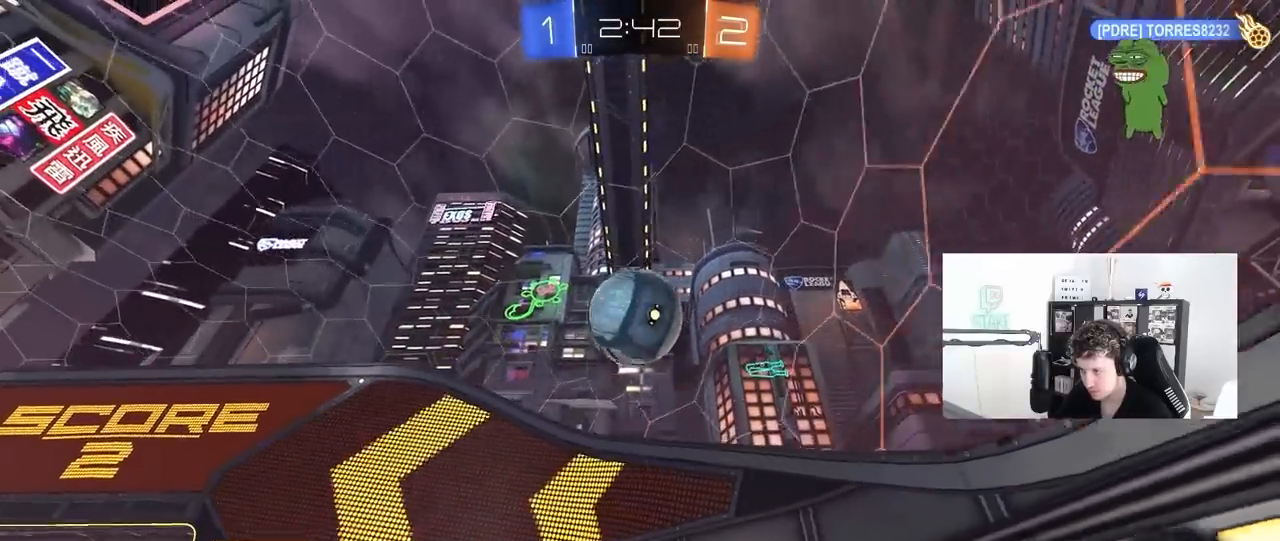
{"keys": ["a", "w"], "mouse": [], "mouse_move": "still", "events": [[50, "a", "down"], [100, "a", "up"], [233, "a", "down"], [233, "mouse_left", "down"], [467, "mouse_left", "up"]]}
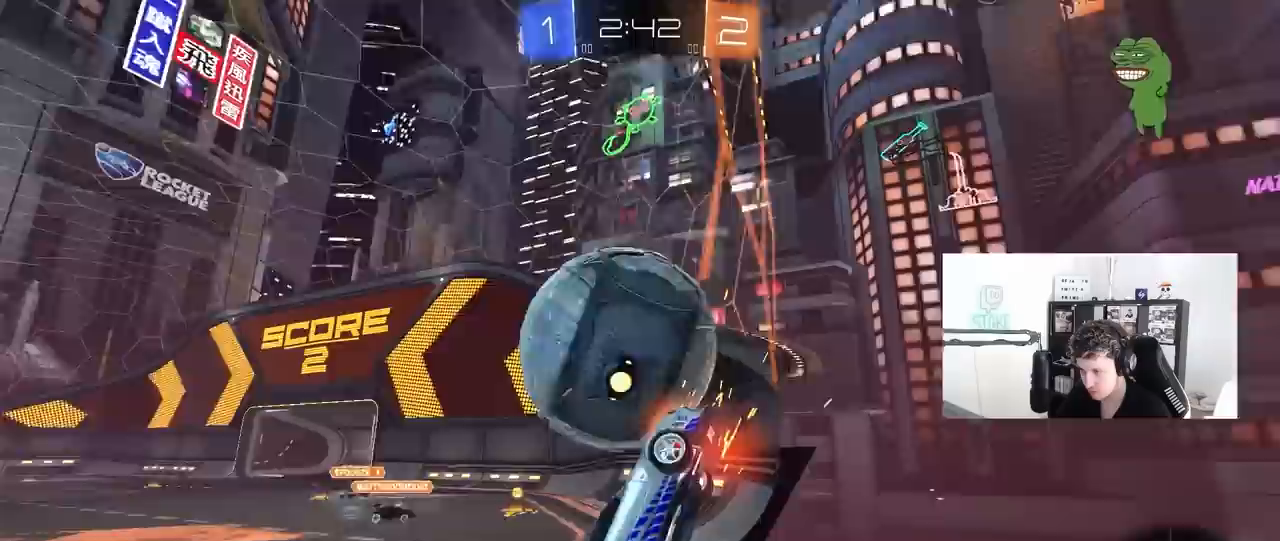
{"keys": ["w"], "mouse": ["left"], "mouse_move": "still", "events": [[117, "shift", "down"], [200, "shift", "up"], [300, "a", "up"], [300, "d", "down"], [300, "mouse_left", "down"], [400, "d", "up"]]}
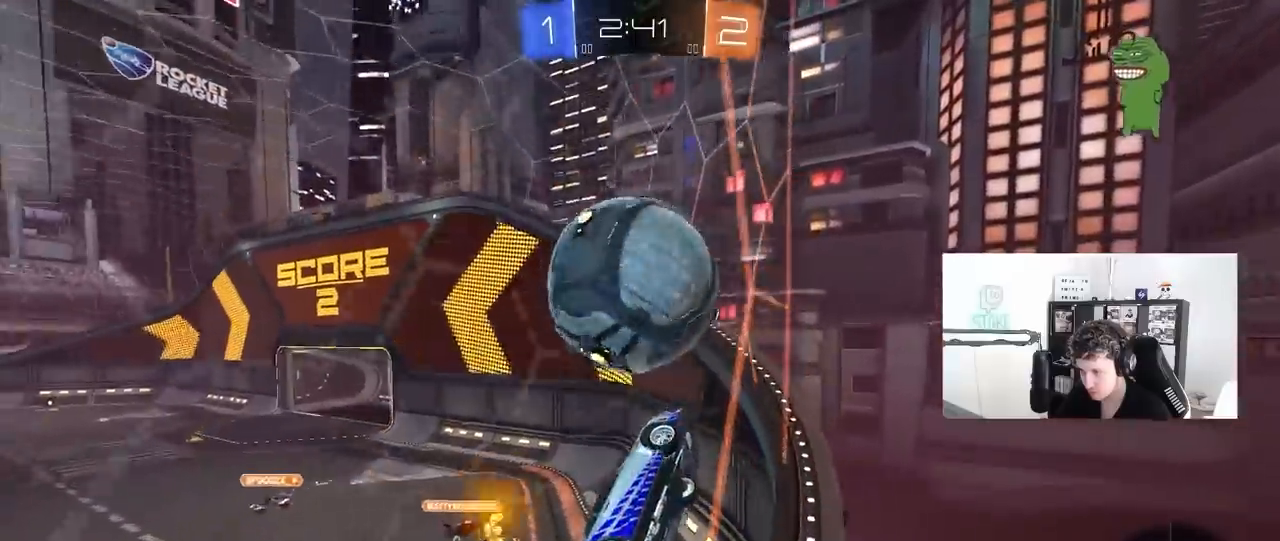
{"keys": ["w"], "mouse": [], "mouse_move": "still", "events": [[33, "mouse_left", "up"], [267, "a", "down"], [367, "mouse_left", "down"], [417, "a", "up"], [450, "mouse_left", "up"]]}
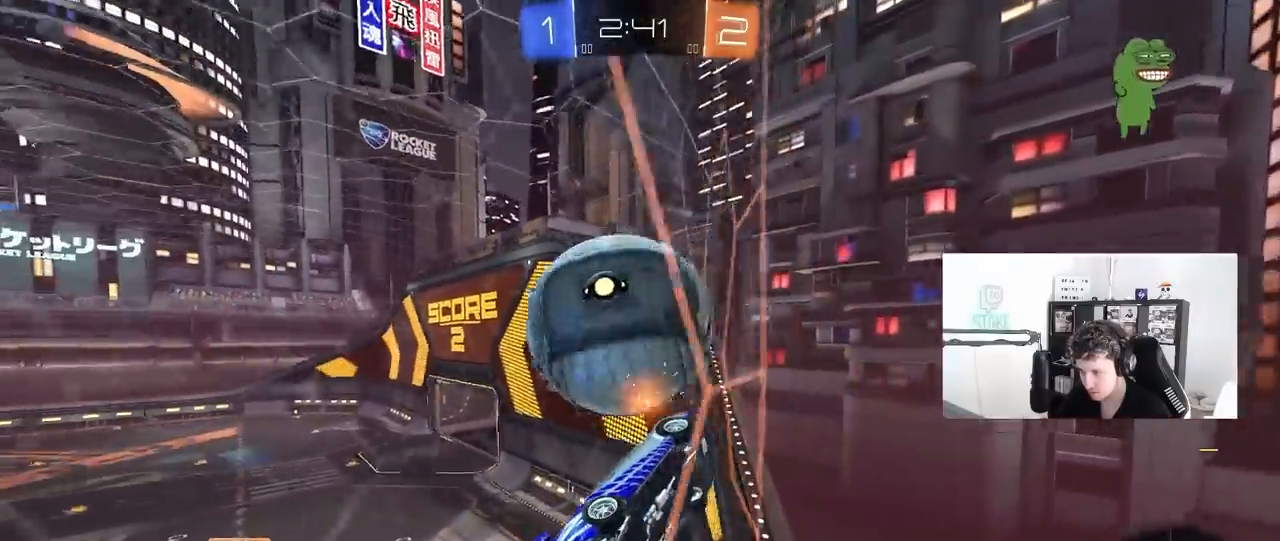
{"keys": ["w"], "mouse": [], "mouse_move": "still", "events": [[383, "a", "down"], [467, "a", "up"]]}
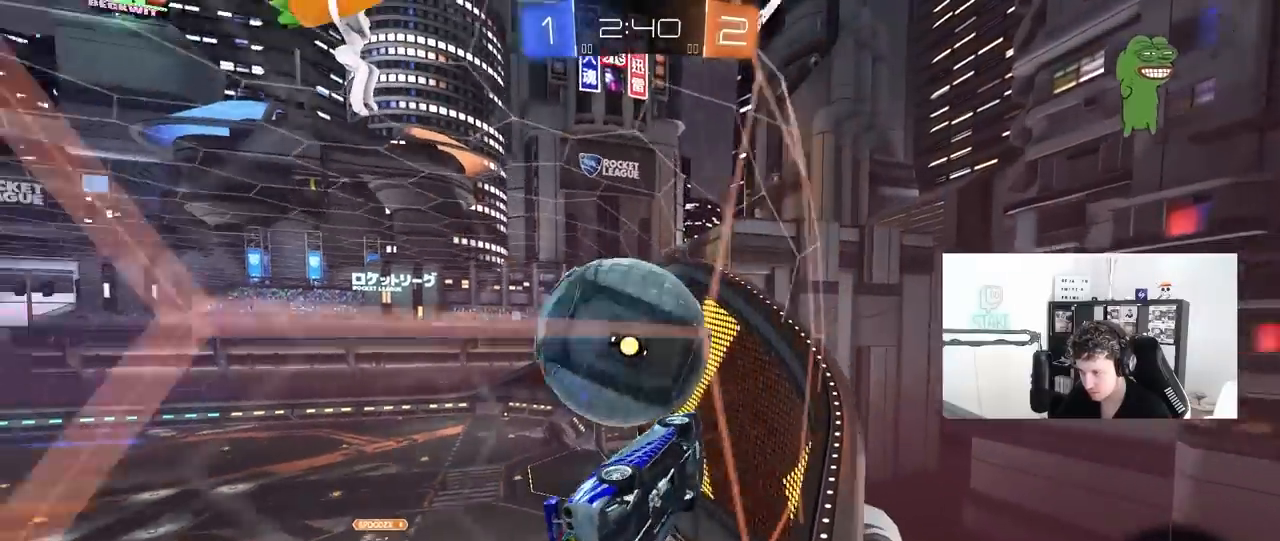
{"keys": ["a", "shift"], "mouse": ["left"], "mouse_move": "still", "events": [[67, "mouse_left", "down"], [117, "d", "down"], [167, "d", "up"], [250, "a", "down"], [250, "mouse_right", "down"], [300, "w", "up"], [350, "mouse_right", "up"], [400, "shift", "down"]]}
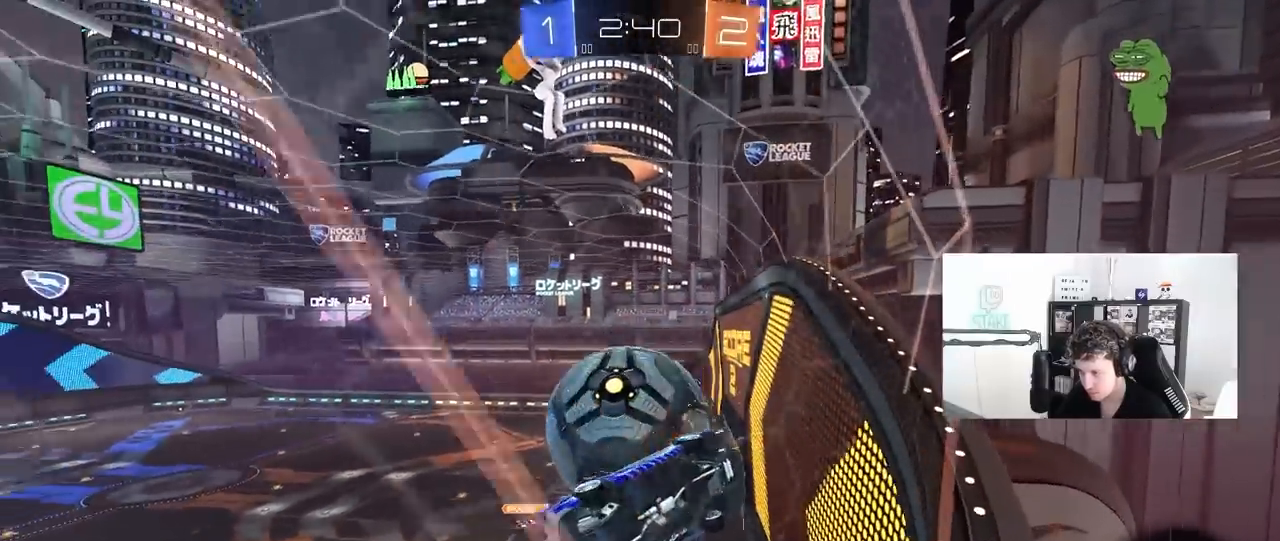
{"keys": ["a", "shift"], "mouse": [], "mouse_move": "still", "events": [[33, "shift", "up"], [83, "mouse_right", "down"], [317, "shift", "down"], [367, "mouse_right", "up"], [400, "mouse_left", "up"]]}
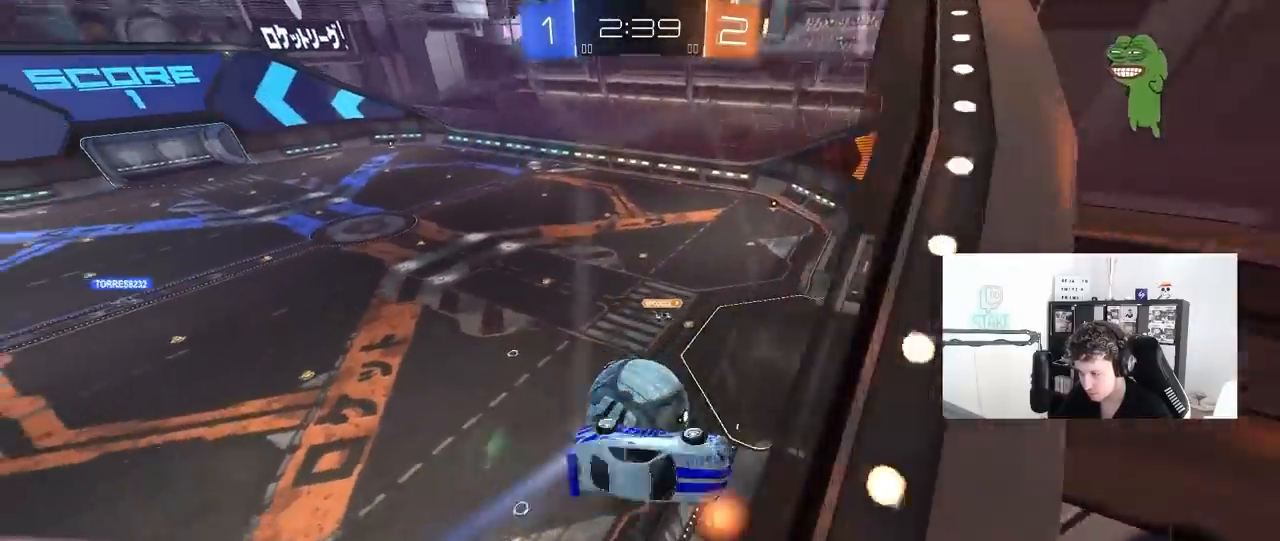
{"keys": ["d", "s"], "mouse": [], "mouse_move": "still", "events": [[100, "shift", "up"], [383, "s", "down"], [417, "a", "up"], [417, "d", "down"]]}
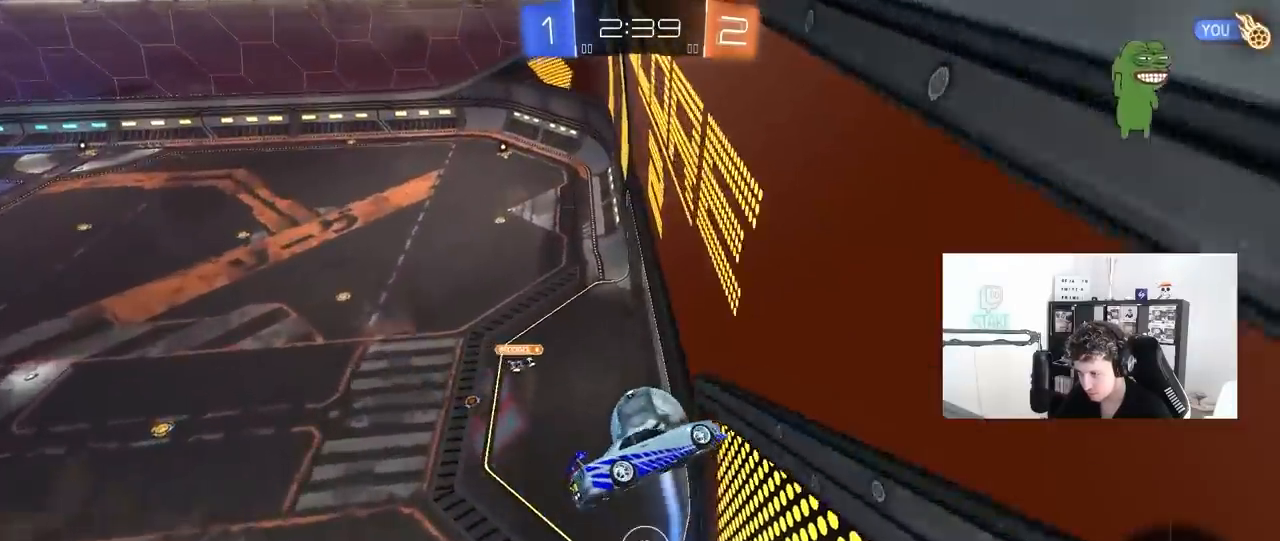
{"keys": ["a", "shift"], "mouse": [], "mouse_move": "still", "events": [[400, "s", "up"], [433, "a", "down"], [433, "d", "up"], [433, "shift", "down"]]}
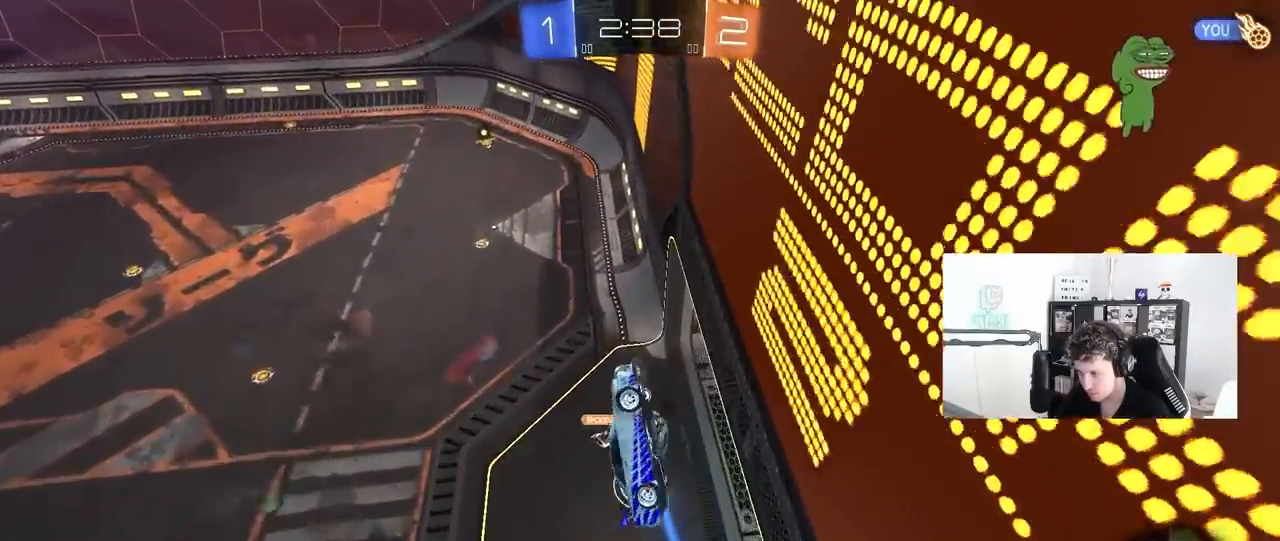
{"keys": [], "mouse": [], "mouse_move": "still", "events": [[83, "s", "down"], [217, "s", "up"], [317, "mouse_left", "down"], [450, "shift", "up"], [500, "a", "up"], [500, "mouse_left", "up"]]}
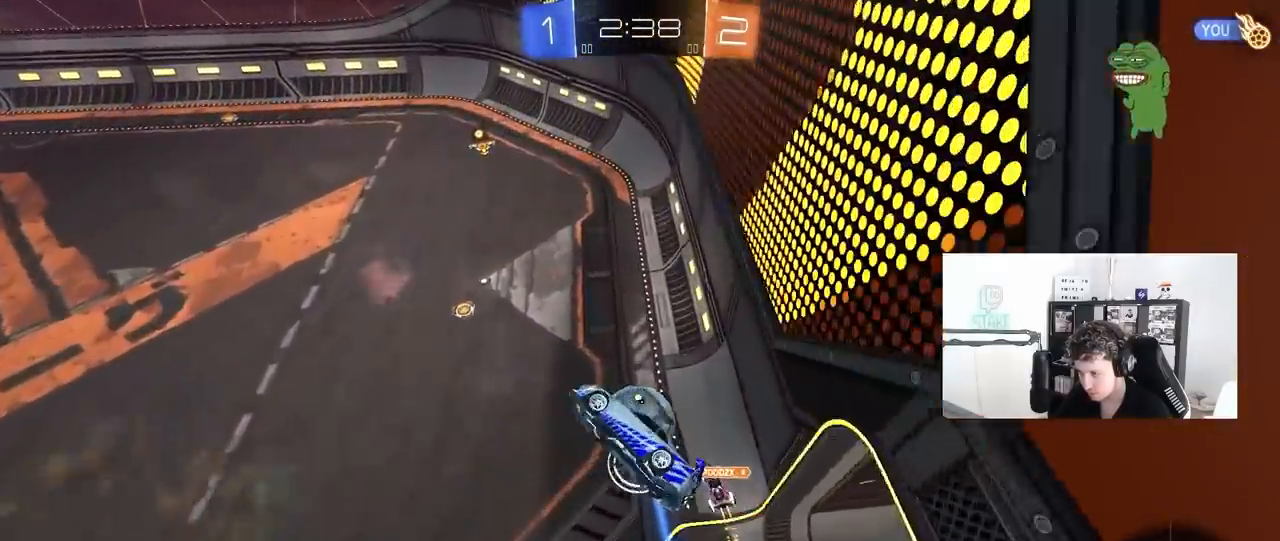
{"keys": [], "mouse": [], "mouse_move": "still", "events": [[150, "d", "down"], [283, "d", "up"], [283, "w", "down"], [383, "d", "down"], [417, "d", "up"], [417, "w", "up"]]}
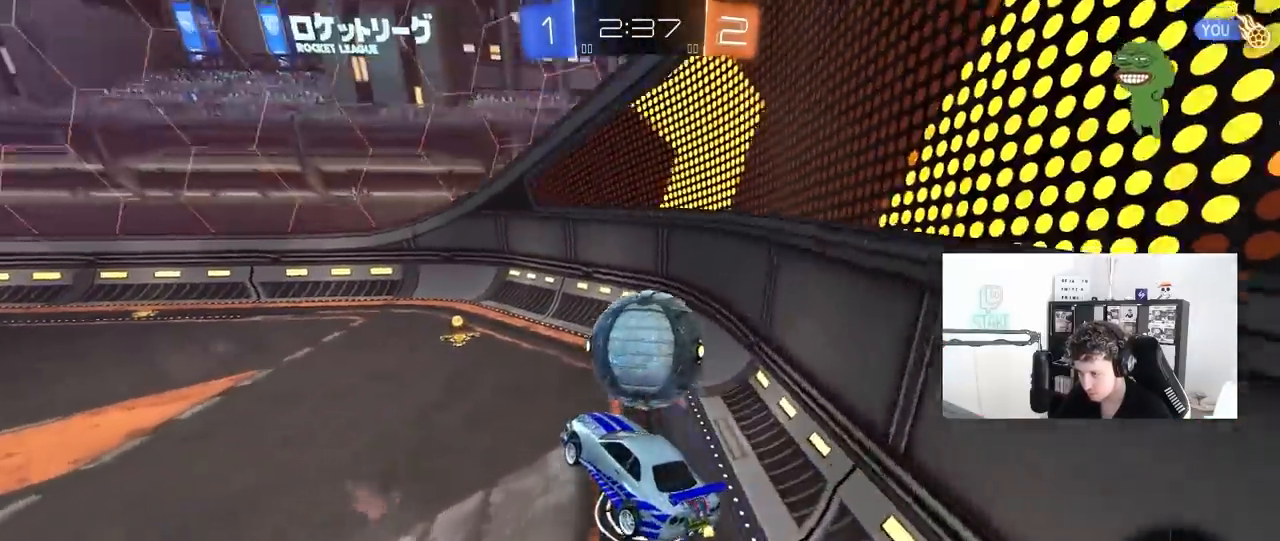
{"keys": ["a", "w"], "mouse": ["left"], "mouse_move": "still", "events": [[117, "d", "down"], [250, "mouse_left", "down"], [250, "w", "down"], [300, "d", "up"], [350, "a", "down"]]}
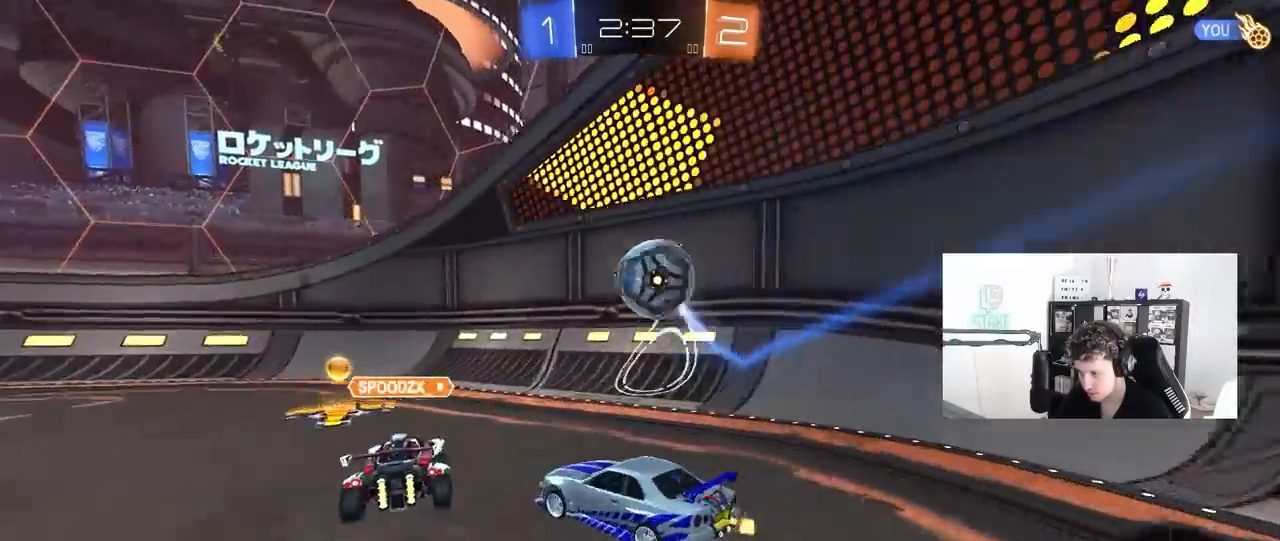
{"keys": ["a", "s", "shift"], "mouse": ["left", "right"], "mouse_move": "still", "events": [[267, "a", "up"], [267, "d", "down"], [267, "mouse_right", "down"], [367, "a", "down"], [367, "d", "up"], [367, "shift", "down"], [400, "mouse_right", "up"], [450, "mouse_right", "down"], [500, "s", "down"], [500, "w", "up"]]}
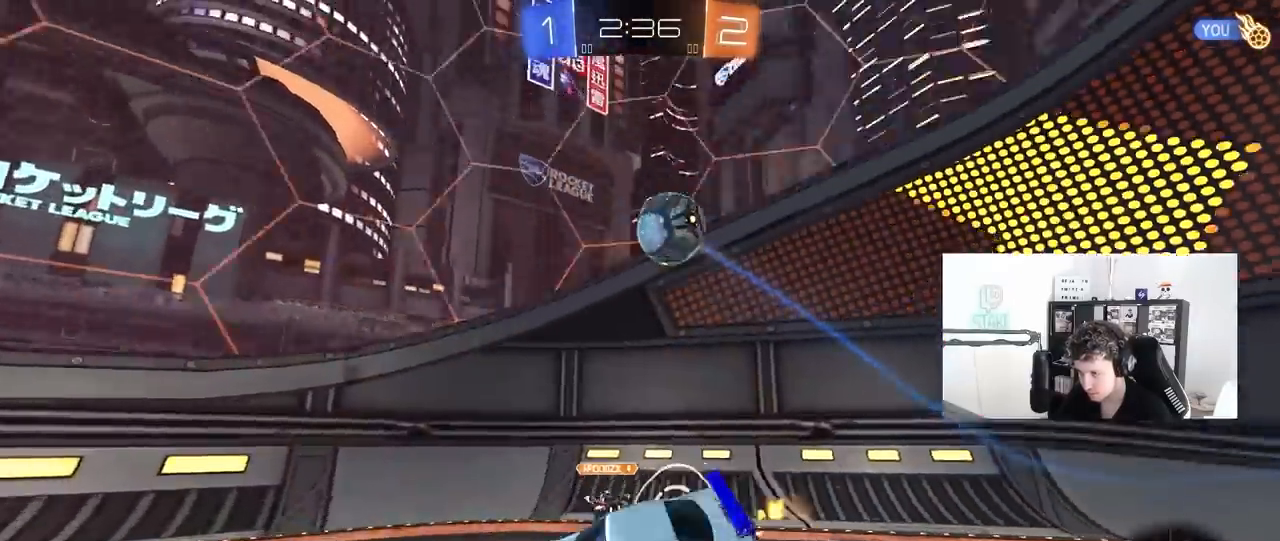
{"keys": ["a", "s", "shift"], "mouse": ["left"], "mouse_move": "still", "events": [[50, "mouse_left", "up"], [100, "space", "down"], [150, "mouse_right", "up"], [283, "space", "up"], [333, "mouse_left", "down"], [333, "s", "up"], [467, "s", "down"]]}
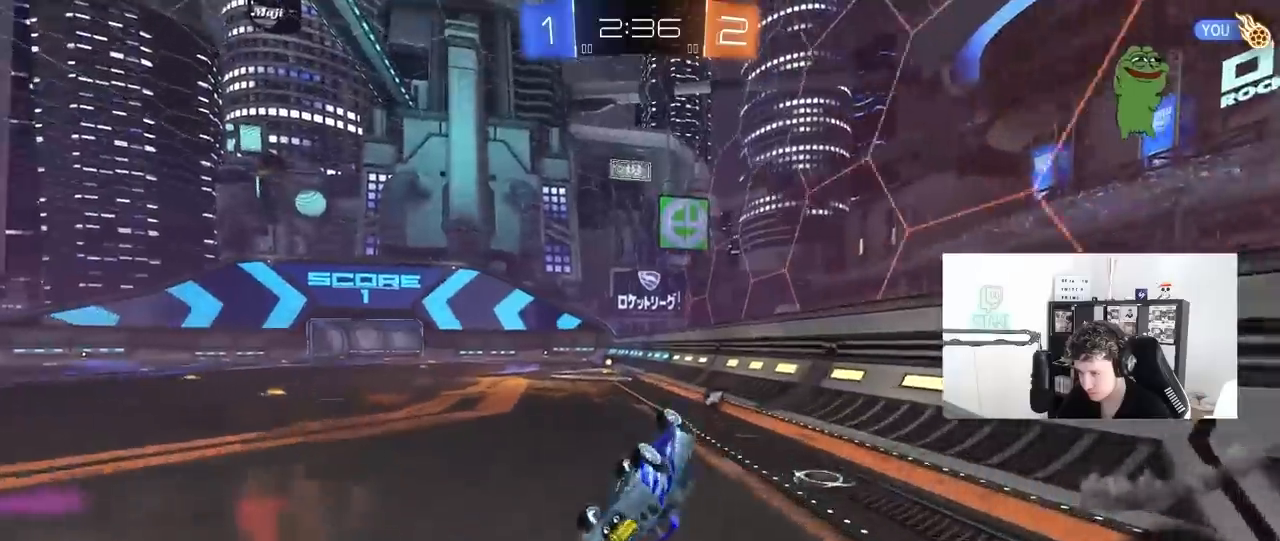
{"keys": ["w"], "mouse": [], "mouse_move": "still", "events": [[117, "space", "down"], [150, "mouse_left", "up"], [150, "shift", "up"], [250, "a", "up"], [250, "s", "up"], [300, "space", "up"], [400, "w", "down"]]}